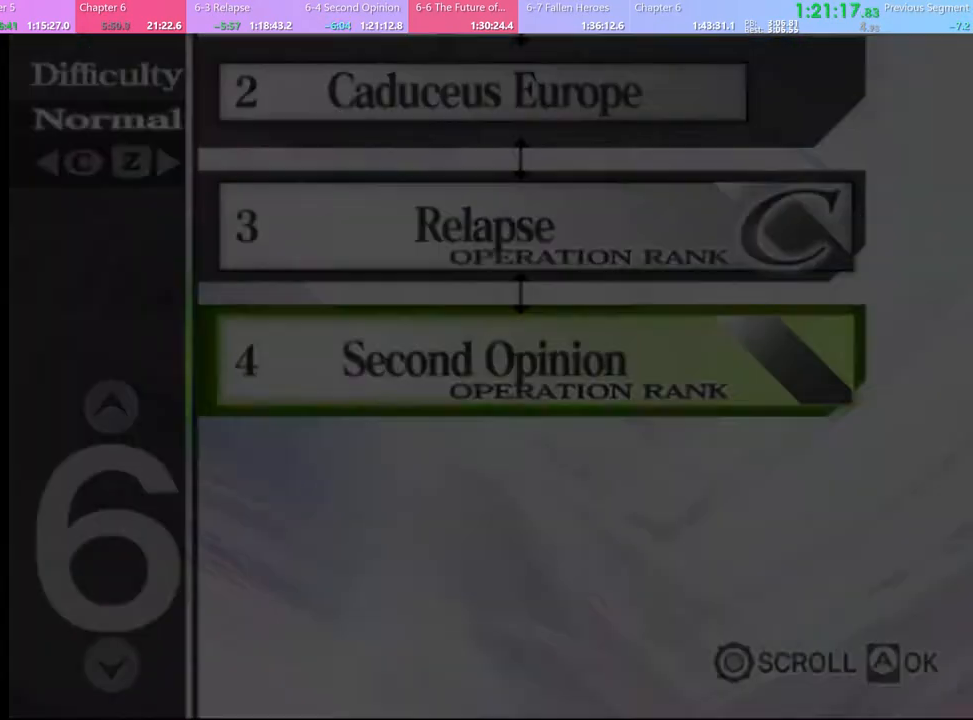
Gameplay with keyboard and mouse; each line is a JSON object with the keys and mouse buttons held at the frame after it. "events" lists presses ("down") and releases ("up") of "a", "alt", "c", "d", "e", "f", "q", "r", "s", "shift", "space", "v", "w", "mouse_left", "mouse_wheel", "mouse_right", "mouse_mb4" and "mouse_mb5" between this image and that frame as [ms after this image, input, new state], when the widget could be followed in between. "mouse_left", "mouse_wheel", "mouse_right", "mouse_mb4", "mouse_mb5" = the "left", "wheel", "right", "mb4", "mb5" buttons of the "mouse" list. No other keys are recorded. "wheel" means that the mouse wheel is clicked or scrolled. Mouse movement is not recorded.
{"keys": [], "mouse": [], "events": [[100, "mouse_left", "up"], [234, "mouse_left", "down"], [300, "mouse_left", "up"]]}
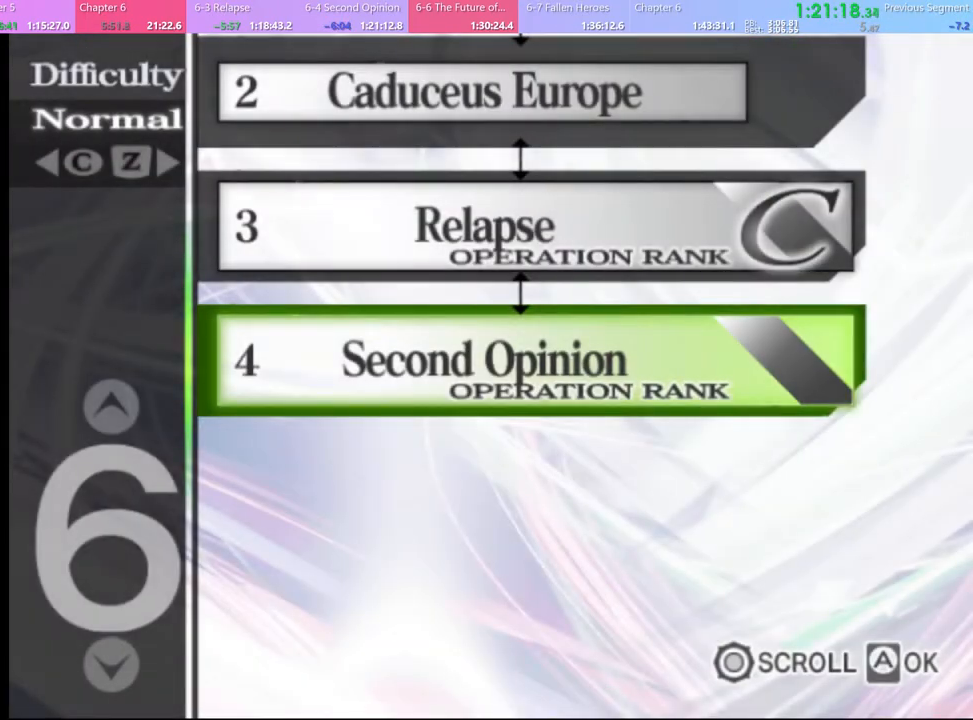
{"keys": [], "mouse": [], "events": [[100, "mouse_left", "down"], [167, "mouse_left", "up"], [234, "mouse_left", "down"], [334, "mouse_left", "up"], [434, "mouse_left", "down"], [500, "mouse_left", "up"]]}
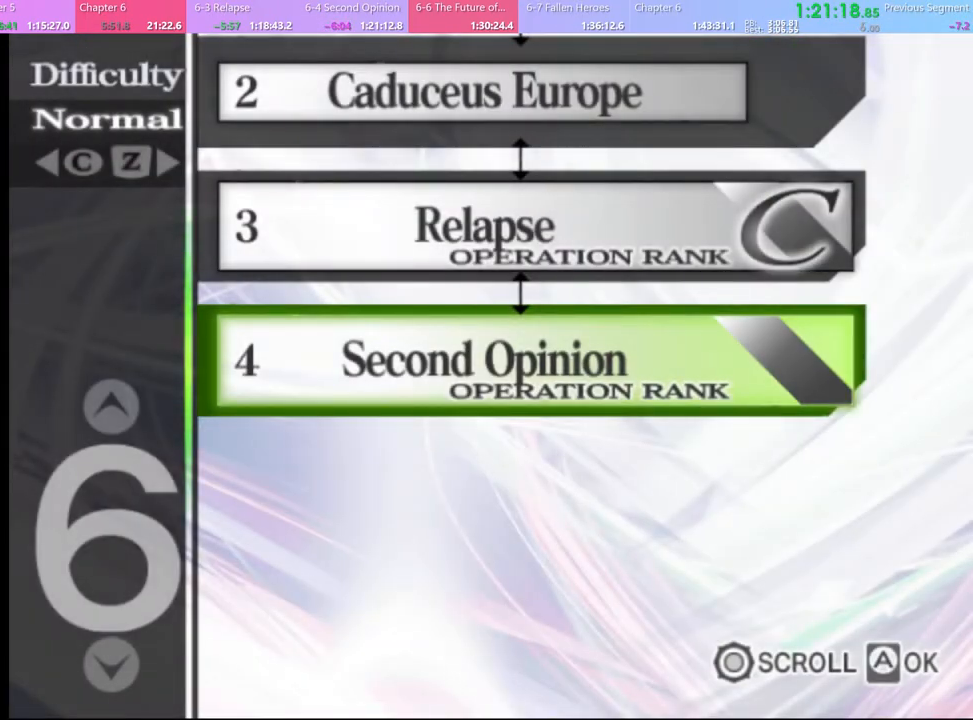
{"keys": [], "mouse": [], "events": [[67, "mouse_left", "down"], [167, "mouse_left", "up"], [234, "mouse_left", "down"], [300, "mouse_left", "up"], [400, "mouse_left", "down"], [467, "mouse_left", "up"]]}
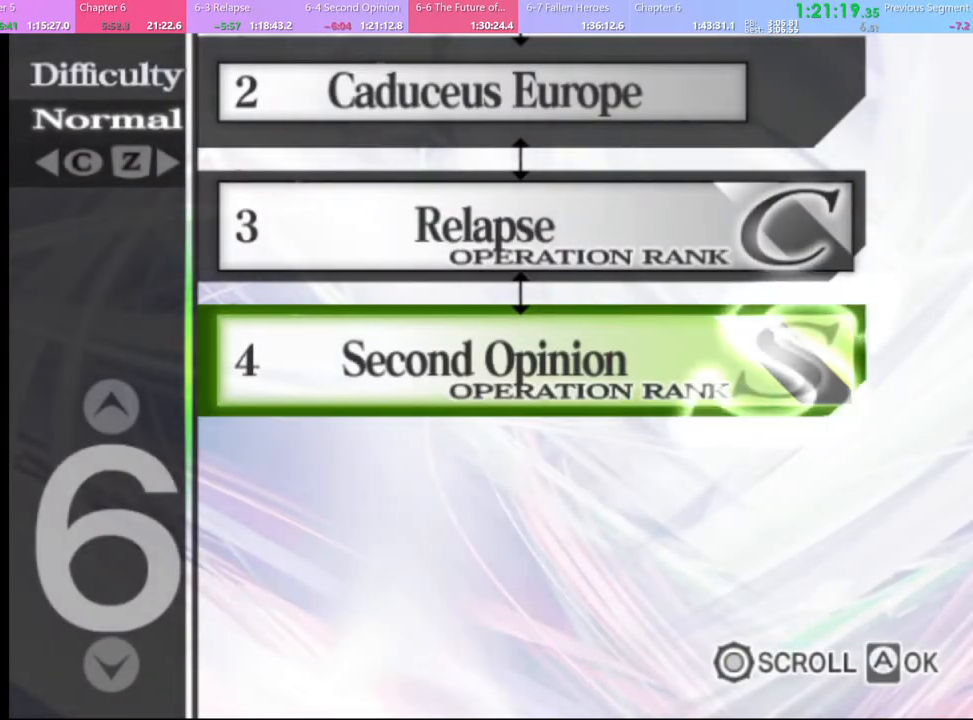
{"keys": [], "mouse": ["left"], "events": [[34, "mouse_left", "down"], [134, "mouse_left", "up"], [200, "mouse_left", "down"], [434, "mouse_left", "up"], [500, "mouse_left", "down"]]}
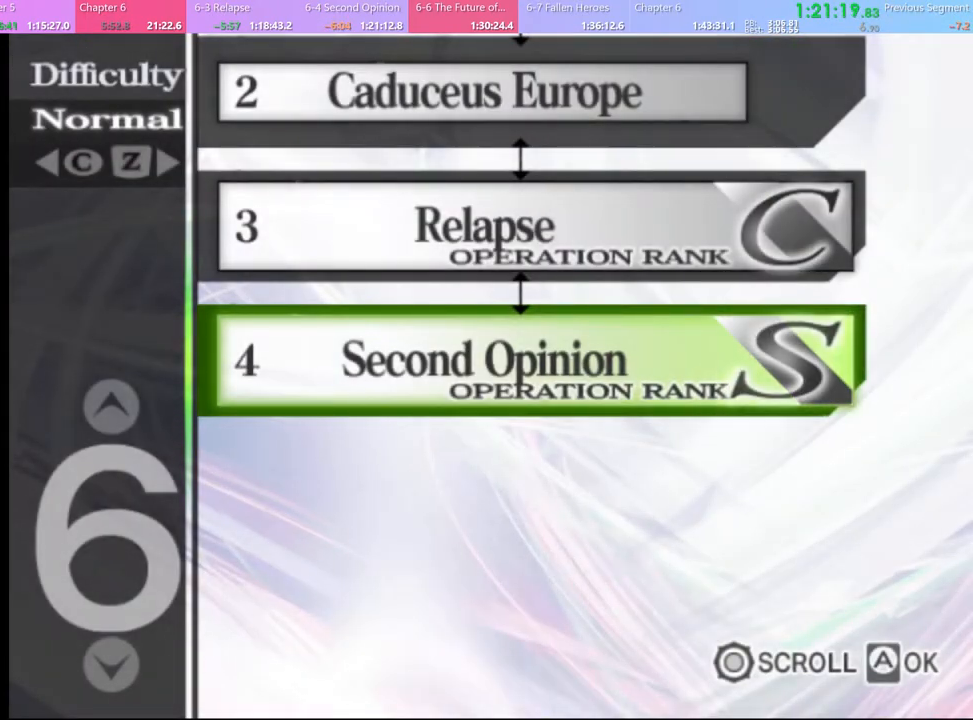
{"keys": [], "mouse": ["left"], "events": [[67, "mouse_left", "up"], [167, "mouse_left", "down"], [234, "mouse_left", "up"], [300, "mouse_left", "down"], [367, "mouse_left", "up"], [467, "mouse_left", "down"]]}
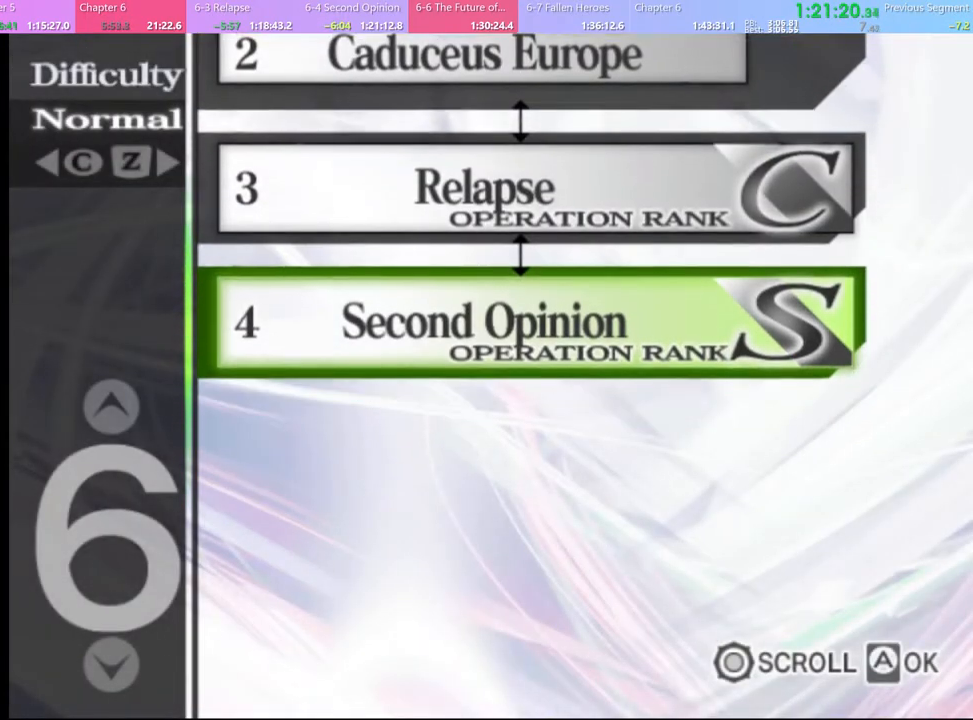
{"keys": [], "mouse": [], "events": [[34, "mouse_left", "up"], [134, "mouse_left", "down"], [200, "mouse_left", "up"], [267, "mouse_left", "down"], [334, "mouse_left", "up"], [434, "mouse_left", "down"], [500, "mouse_left", "up"]]}
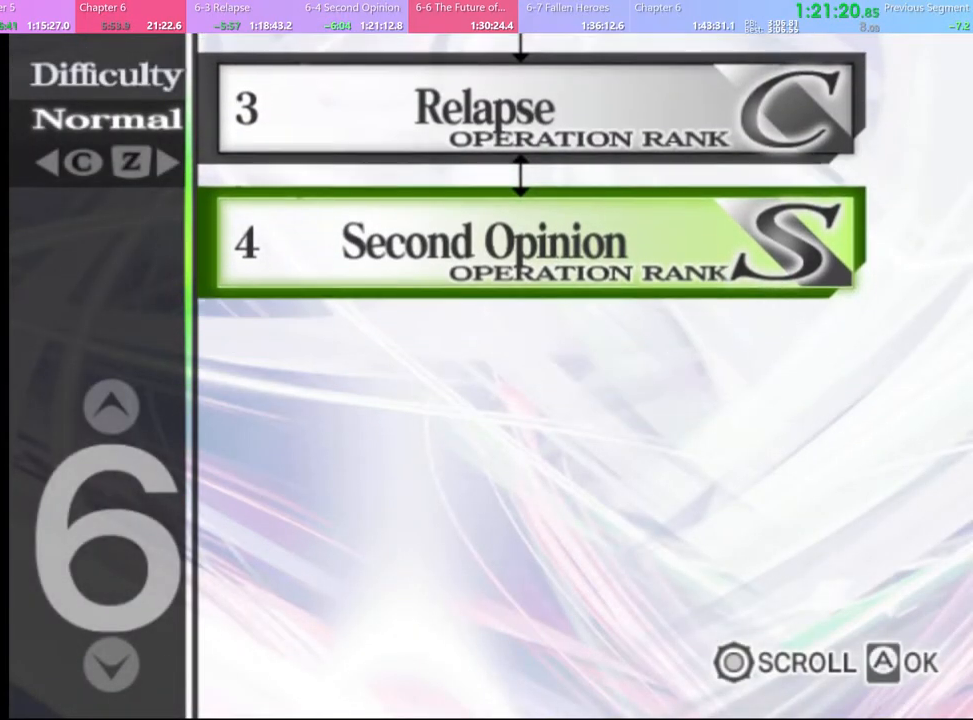
{"keys": [], "mouse": [], "events": [[67, "mouse_left", "down"], [167, "mouse_left", "up"], [234, "mouse_left", "down"], [334, "mouse_left", "up"], [400, "mouse_left", "down"], [467, "mouse_left", "up"]]}
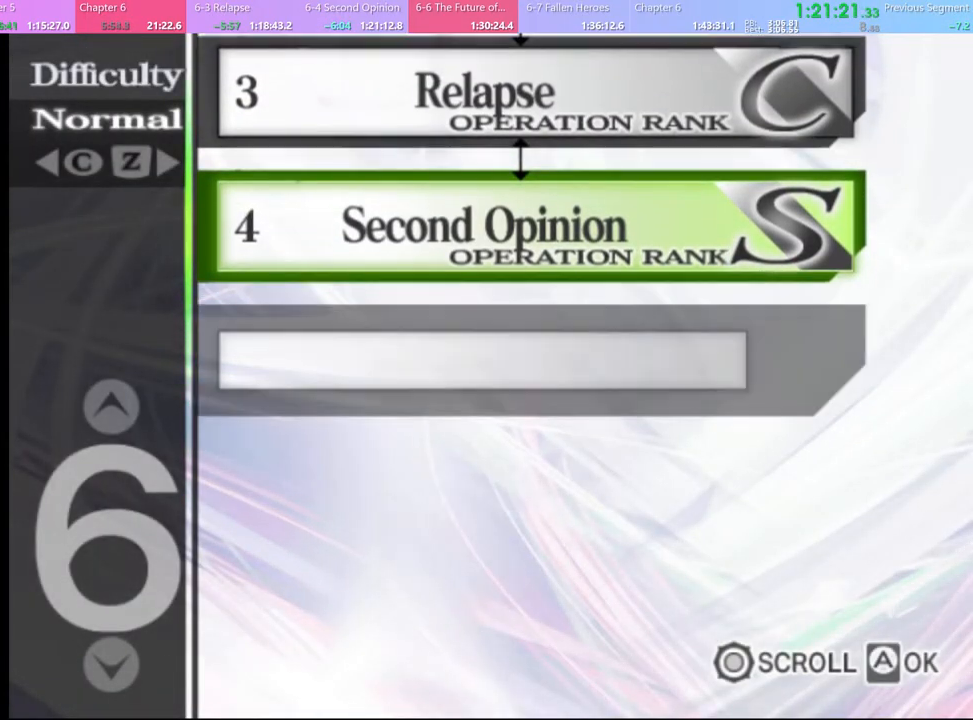
{"keys": [], "mouse": ["left"], "events": [[34, "mouse_left", "down"], [100, "mouse_left", "up"], [200, "mouse_left", "down"], [267, "mouse_left", "up"], [334, "mouse_left", "down"], [400, "mouse_left", "up"], [467, "mouse_left", "down"]]}
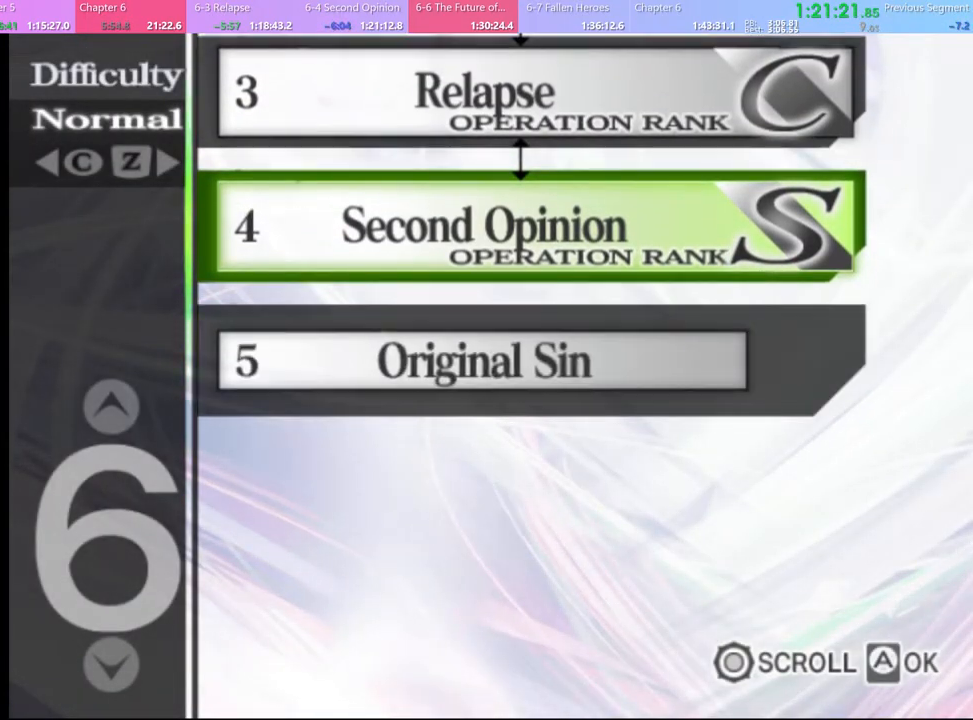
{"keys": [], "mouse": [], "events": [[67, "mouse_left", "up"], [134, "mouse_left", "down"], [200, "mouse_left", "up"], [267, "mouse_left", "down"], [334, "mouse_left", "up"], [400, "mouse_left", "down"], [500, "mouse_left", "up"]]}
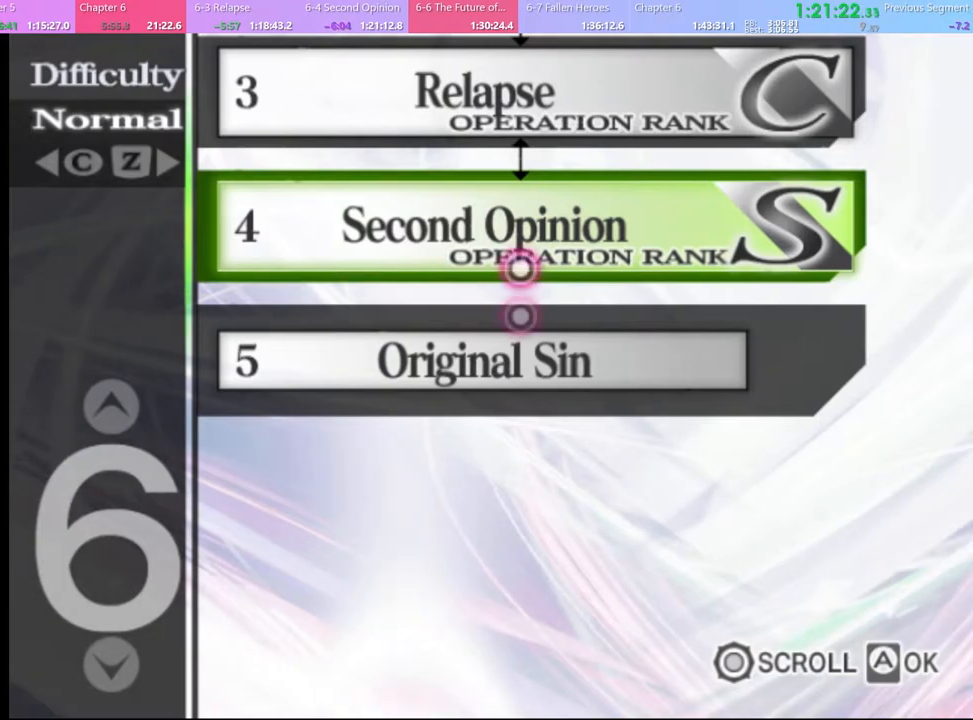
{"keys": [], "mouse": ["left"], "events": [[67, "mouse_left", "down"], [134, "mouse_left", "up"], [200, "mouse_left", "down"], [267, "mouse_left", "up"], [367, "mouse_left", "down"], [434, "mouse_left", "up"], [500, "mouse_left", "down"]]}
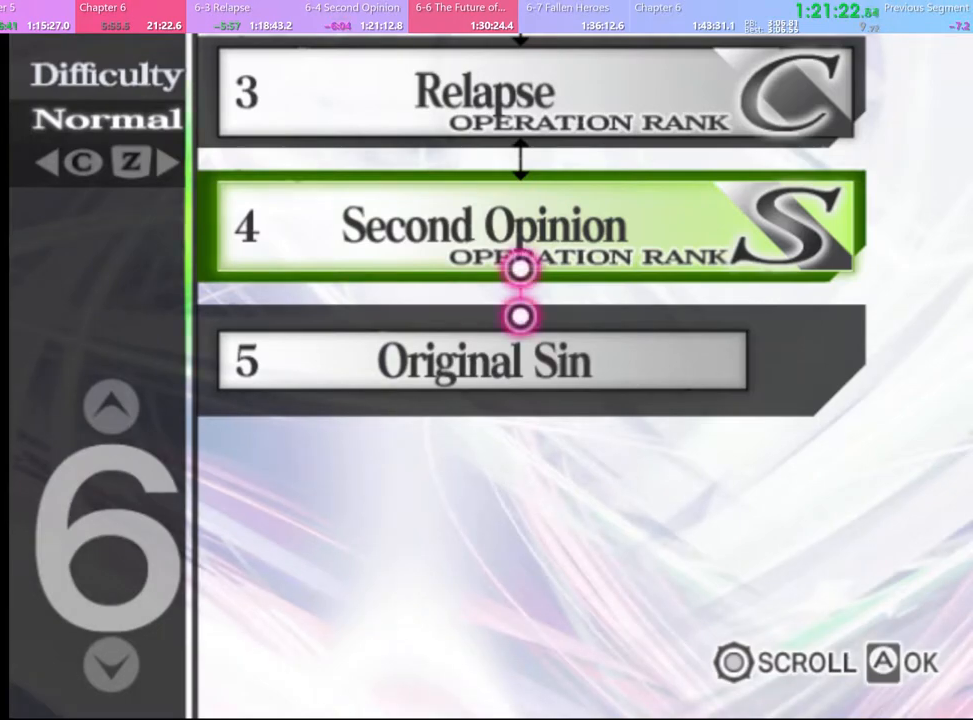
{"keys": [], "mouse": ["left"], "events": [[67, "mouse_left", "up"], [134, "mouse_left", "down"], [234, "mouse_left", "up"], [300, "mouse_left", "down"], [367, "mouse_left", "up"], [434, "mouse_left", "down"]]}
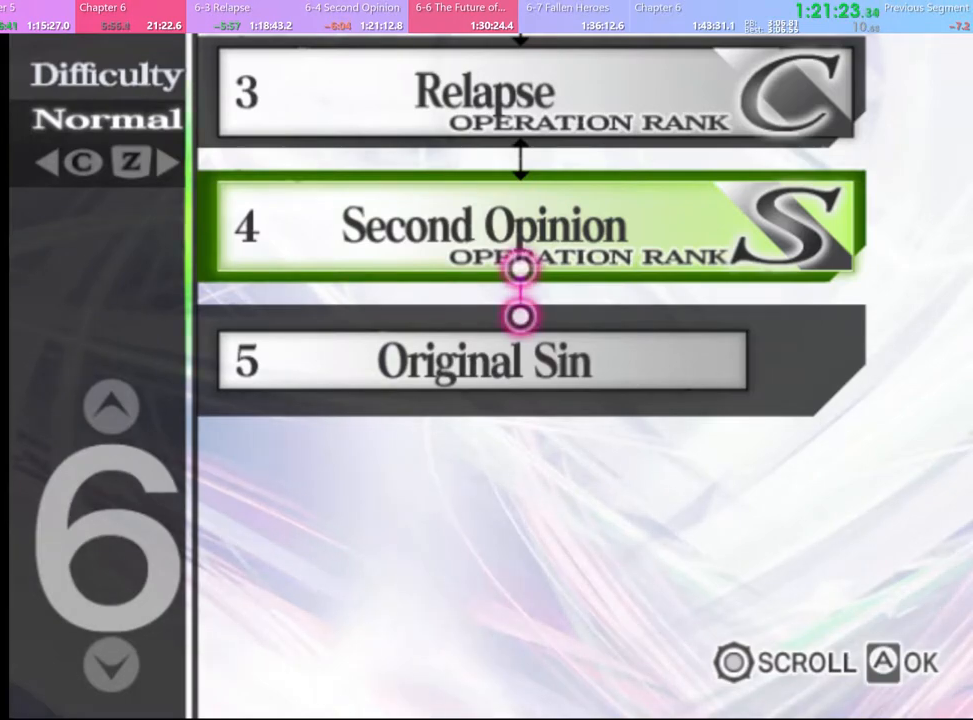
{"keys": [], "mouse": [], "events": [[34, "mouse_left", "up"], [100, "mouse_left", "down"], [167, "mouse_left", "up"], [234, "mouse_left", "down"], [334, "mouse_left", "up"], [400, "mouse_left", "down"], [467, "mouse_left", "up"]]}
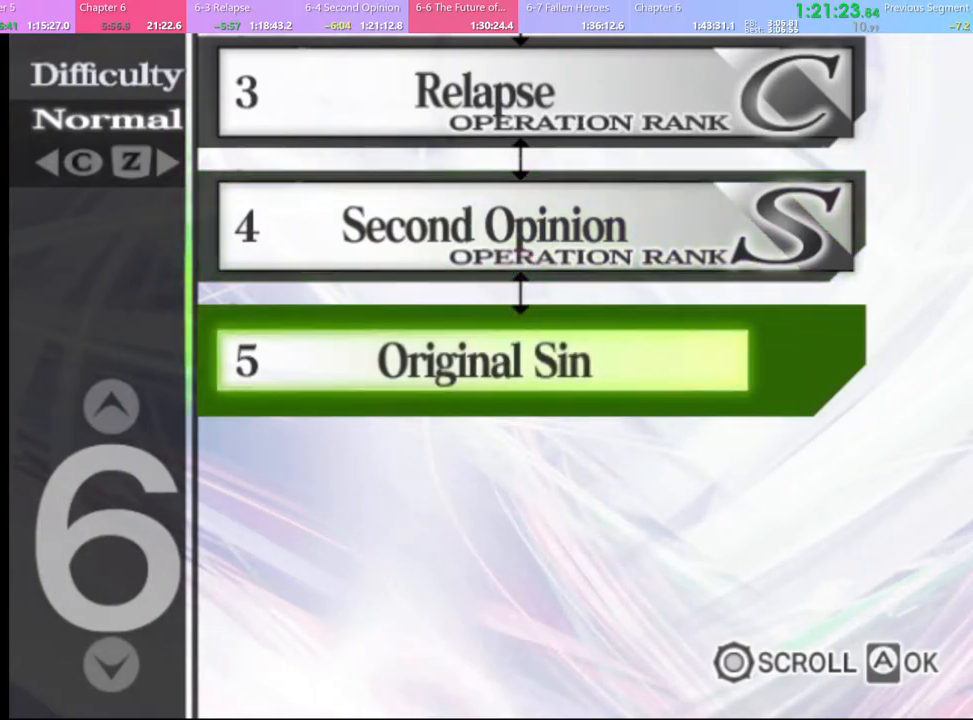
{"keys": [], "mouse": ["left"], "events": [[34, "mouse_left", "down"], [134, "mouse_left", "up"], [200, "mouse_left", "down"], [267, "mouse_left", "up"], [334, "mouse_left", "down"], [400, "mouse_left", "up"], [467, "mouse_left", "down"]]}
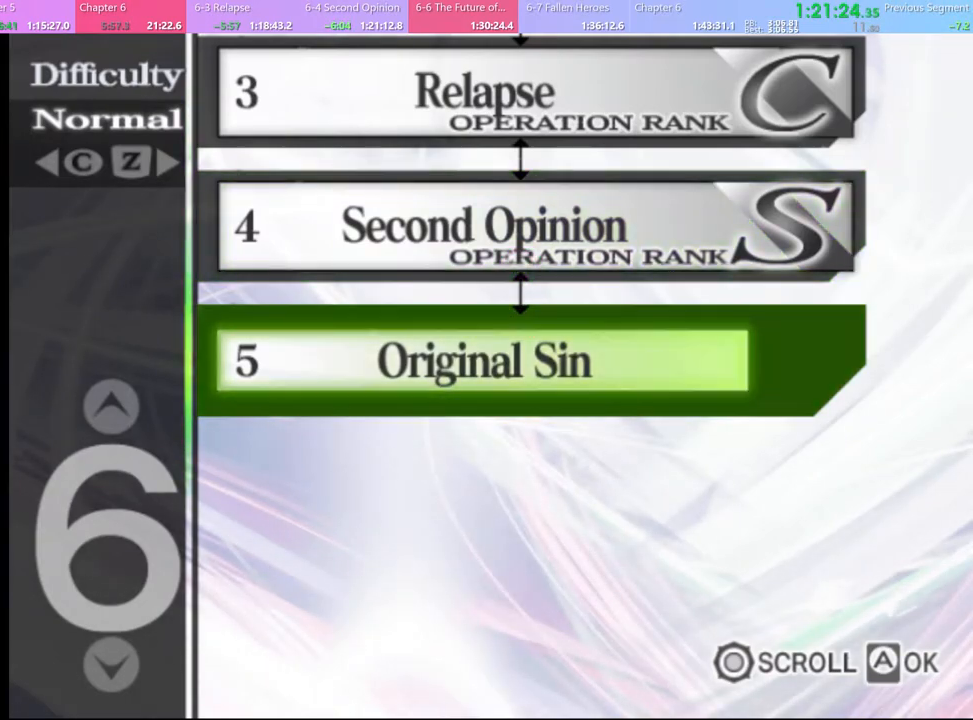
{"keys": [], "mouse": [], "events": [[67, "mouse_left", "up"], [134, "mouse_left", "down"], [200, "mouse_left", "up"]]}
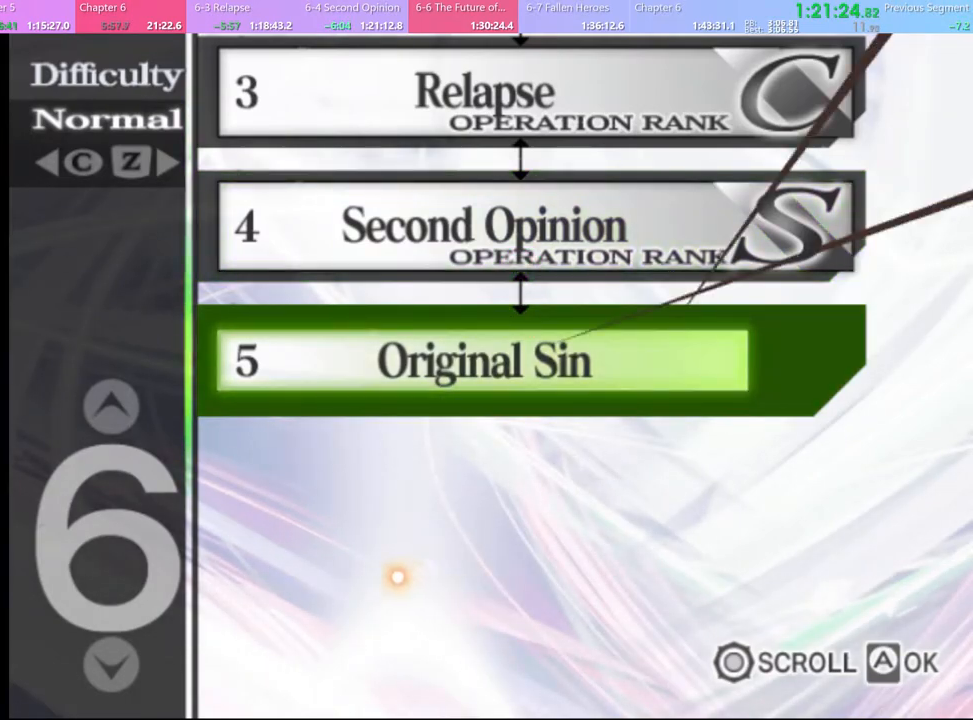
{"keys": [], "mouse": ["left"], "events": [[400, "mouse_left", "down"], [434, "mouse_left", "up"], [500, "mouse_left", "down"]]}
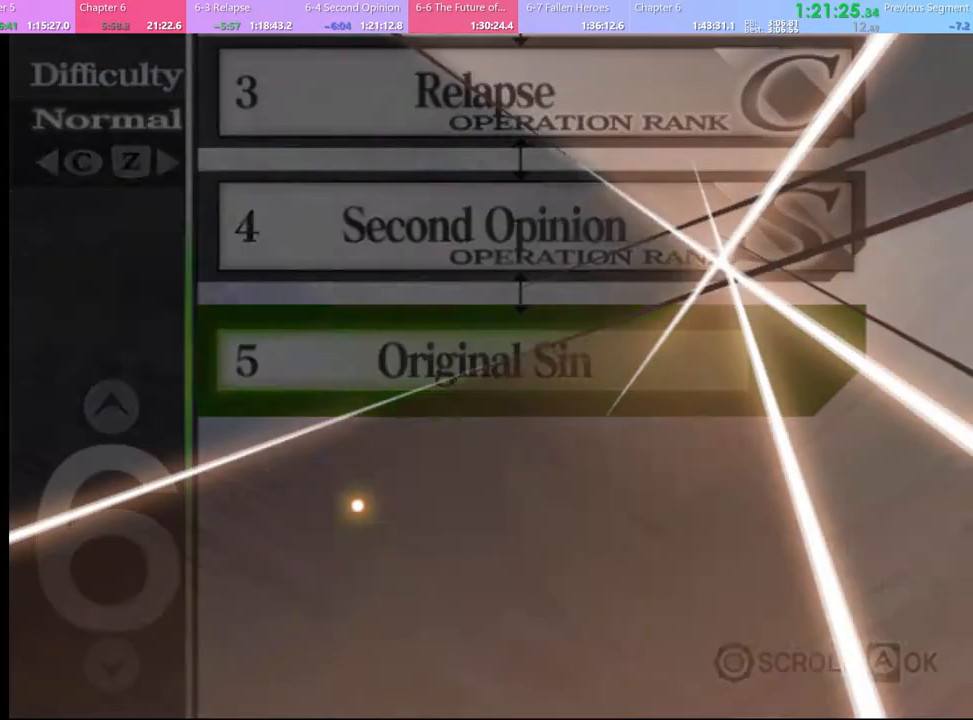
{"keys": [], "mouse": ["left"], "events": [[100, "mouse_left", "up"], [167, "mouse_left", "down"], [234, "mouse_left", "up"], [300, "mouse_left", "down"], [400, "mouse_left", "up"], [467, "mouse_left", "down"]]}
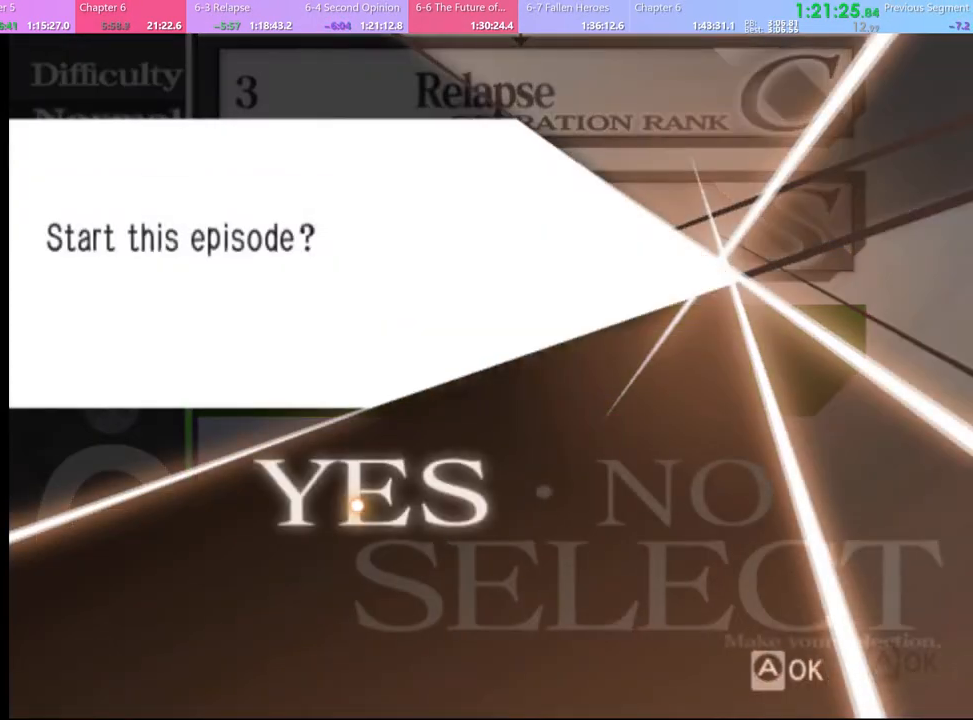
{"keys": [], "mouse": ["left"], "events": [[34, "mouse_left", "up"], [134, "mouse_left", "down"], [200, "mouse_left", "up"], [300, "mouse_left", "down"], [367, "mouse_left", "up"], [467, "mouse_left", "down"]]}
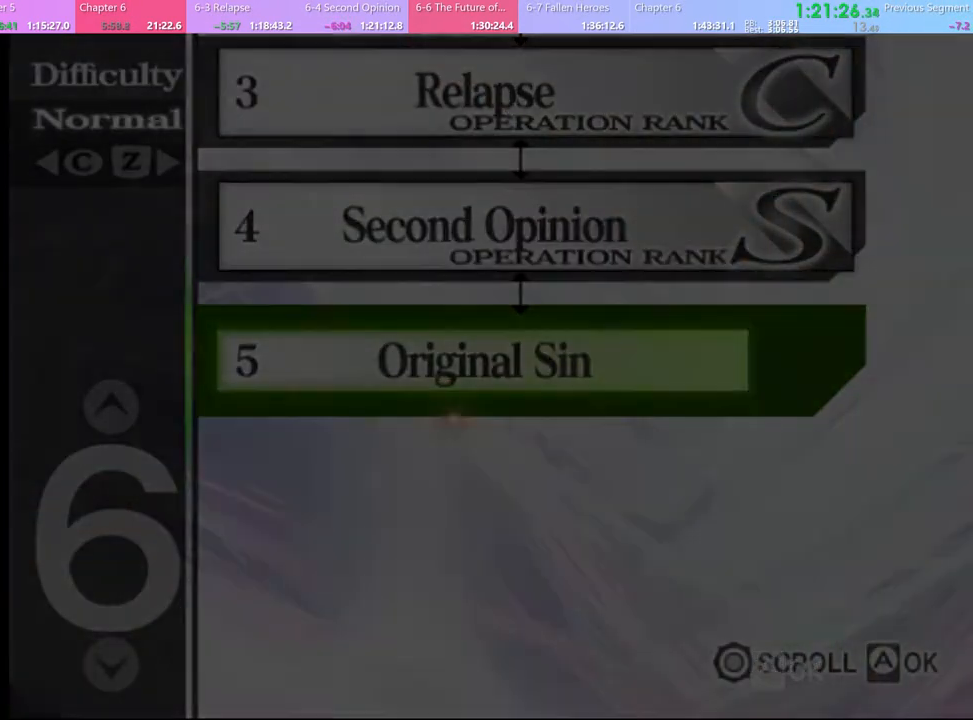
{"keys": ["e"], "mouse": [], "events": [[67, "mouse_left", "up"], [100, "mouse_left", "down"], [200, "mouse_left", "up"], [267, "mouse_left", "down"], [334, "e", "down"], [367, "mouse_left", "up"], [400, "e", "up"], [434, "mouse_left", "down"], [500, "e", "down"], [500, "mouse_left", "up"]]}
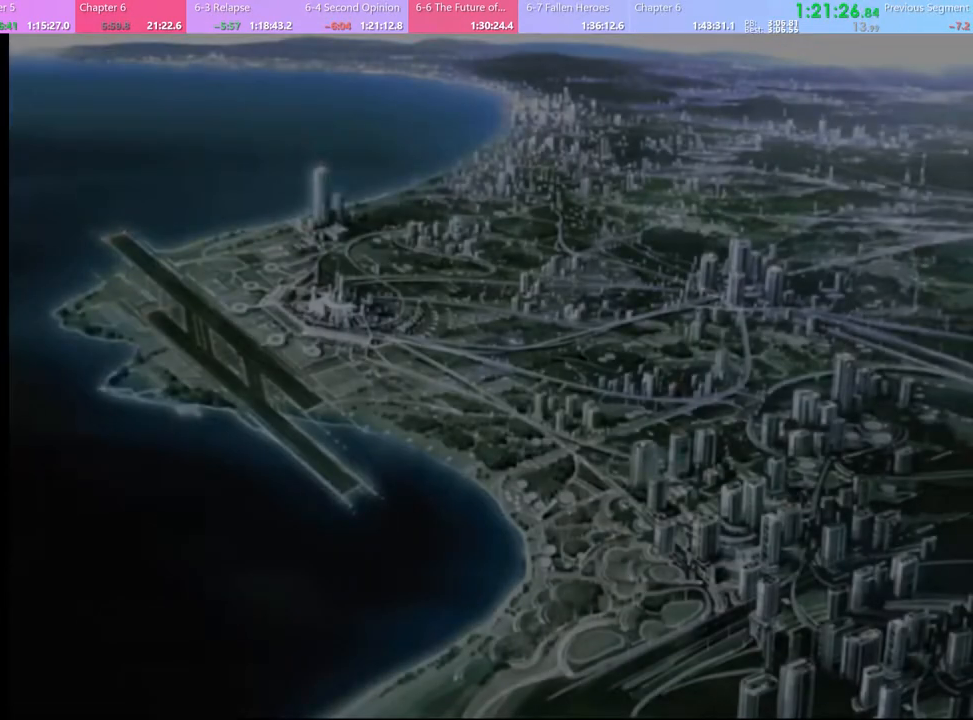
{"keys": [], "mouse": [], "events": [[67, "e", "up"], [100, "mouse_left", "down"], [134, "e", "down"], [167, "mouse_left", "up"], [200, "e", "up"], [267, "mouse_left", "down"], [300, "e", "down"], [334, "mouse_left", "up"], [367, "e", "up"], [434, "mouse_left", "down"], [467, "e", "down"], [500, "e", "up"], [500, "mouse_left", "up"]]}
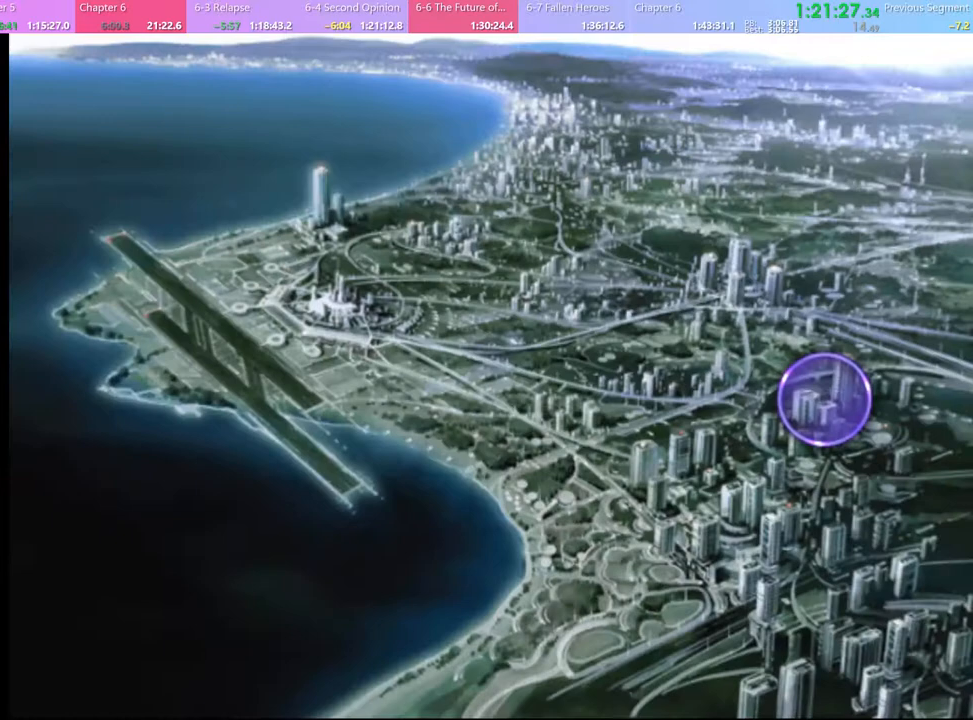
{"keys": [], "mouse": [], "events": [[100, "e", "down"], [100, "mouse_left", "down"], [167, "e", "up"], [167, "mouse_left", "up"], [234, "mouse_left", "down"], [267, "e", "down"], [334, "e", "up"], [334, "mouse_left", "up"], [400, "mouse_left", "down"], [434, "e", "down"], [467, "mouse_left", "up"], [500, "e", "up"]]}
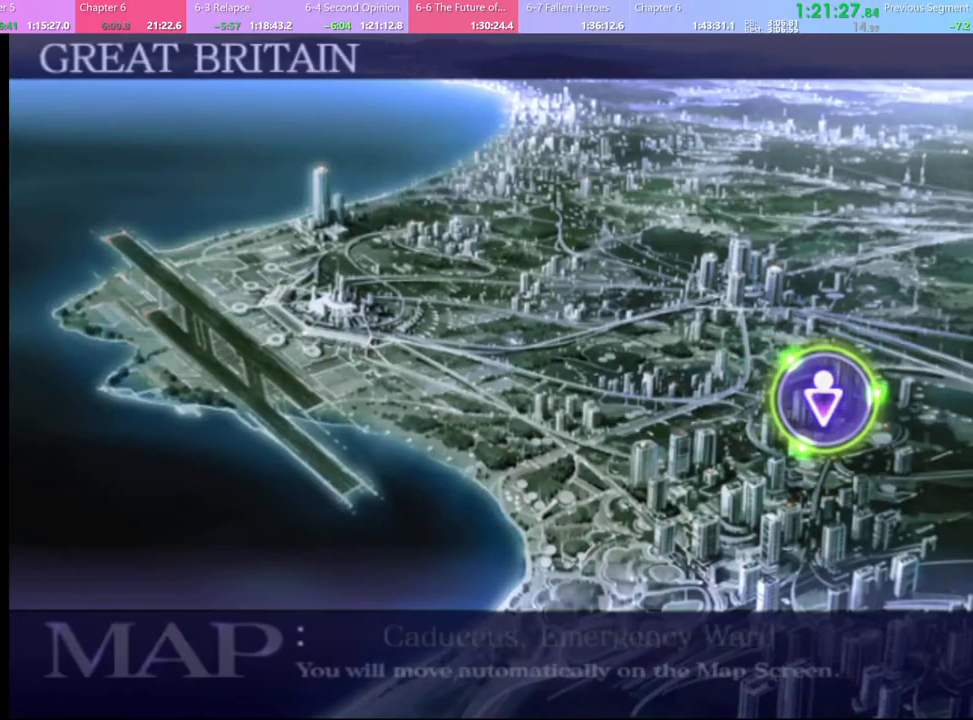
{"keys": [], "mouse": [], "events": [[34, "mouse_left", "down"], [100, "e", "down"], [134, "mouse_left", "up"], [167, "e", "up"], [200, "mouse_left", "down"], [234, "e", "down"], [267, "mouse_left", "up"], [334, "e", "up"], [367, "mouse_left", "down"], [400, "e", "down"], [434, "mouse_left", "up"], [467, "e", "up"]]}
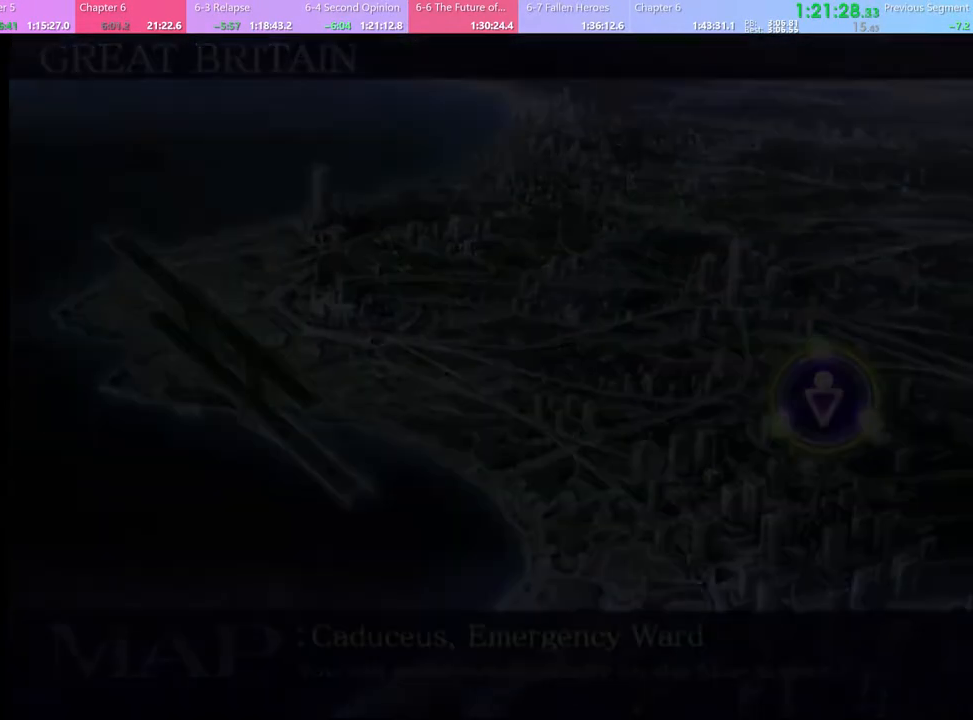
{"keys": ["e"], "mouse": ["left"], "events": [[34, "mouse_left", "down"], [67, "e", "down"], [100, "mouse_left", "up"], [134, "e", "up"], [167, "mouse_left", "down"], [234, "e", "down"], [267, "mouse_left", "up"], [300, "e", "up"], [334, "mouse_left", "down"], [367, "e", "down"], [400, "mouse_left", "up"], [434, "e", "up"], [467, "mouse_left", "down"], [500, "e", "down"]]}
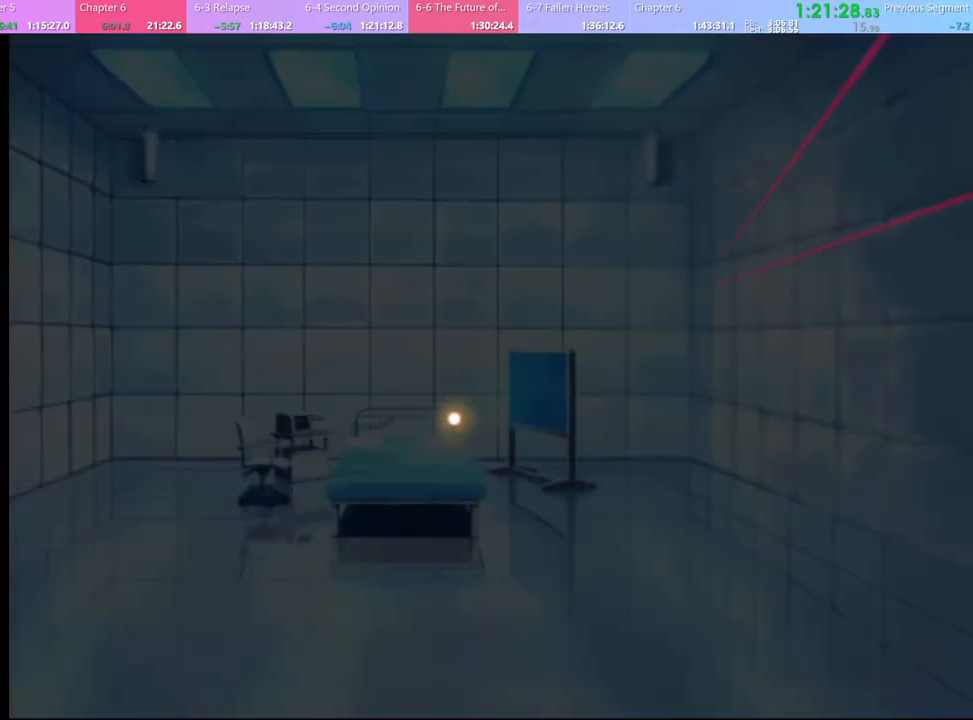
{"keys": [], "mouse": [], "events": [[67, "mouse_left", "up"], [100, "e", "up"]]}
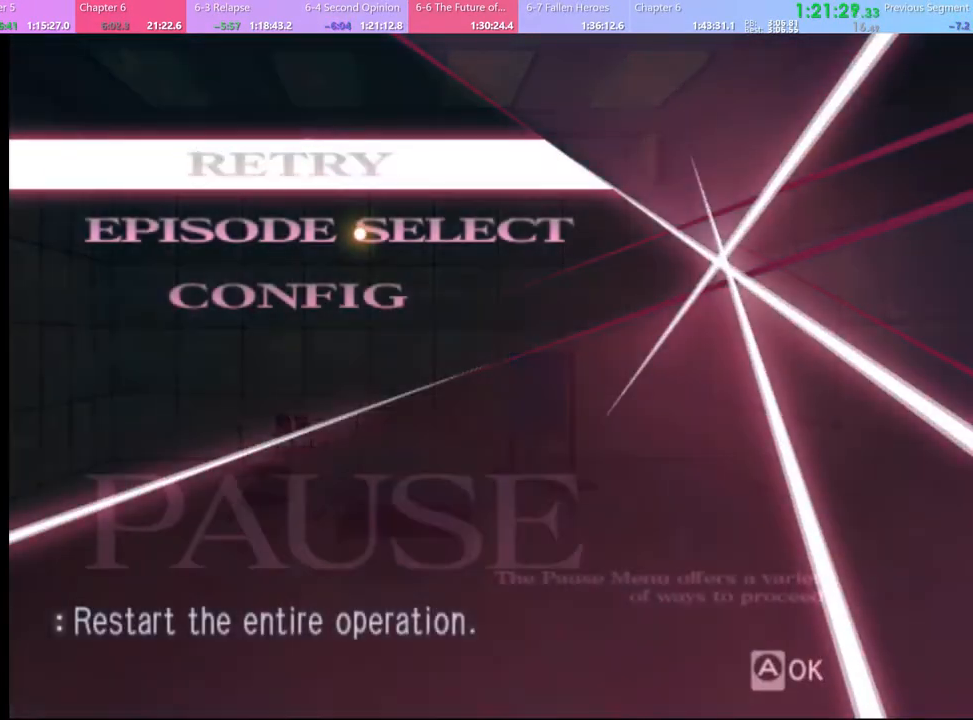
{"keys": [], "mouse": [], "events": [[200, "mouse_left", "down"], [267, "mouse_left", "up"]]}
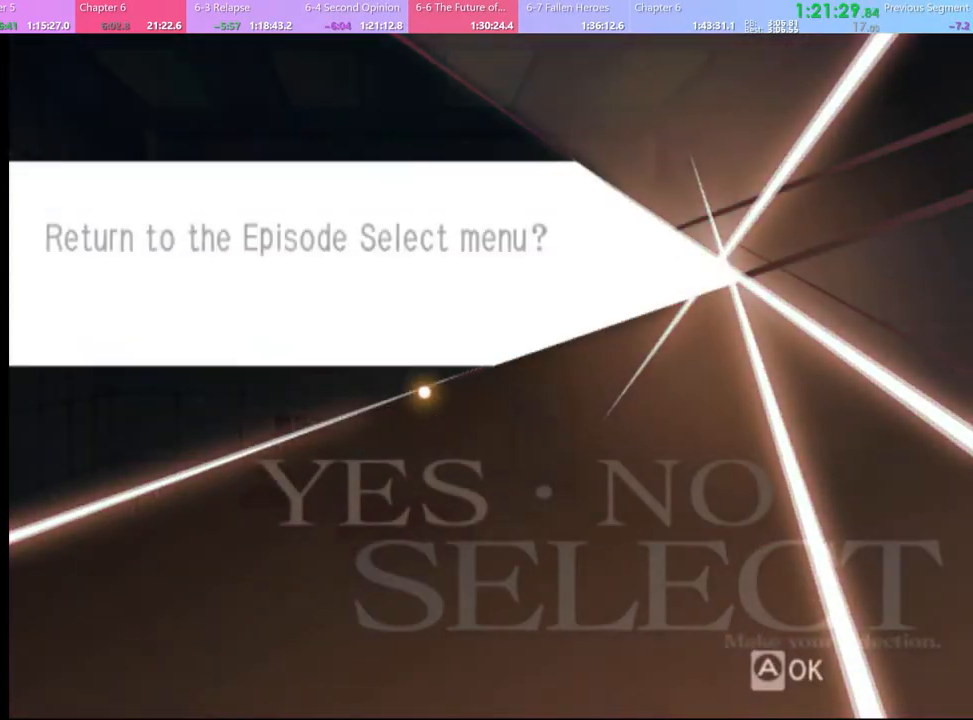
{"keys": [], "mouse": [], "events": [[400, "mouse_left", "down"], [467, "mouse_left", "up"]]}
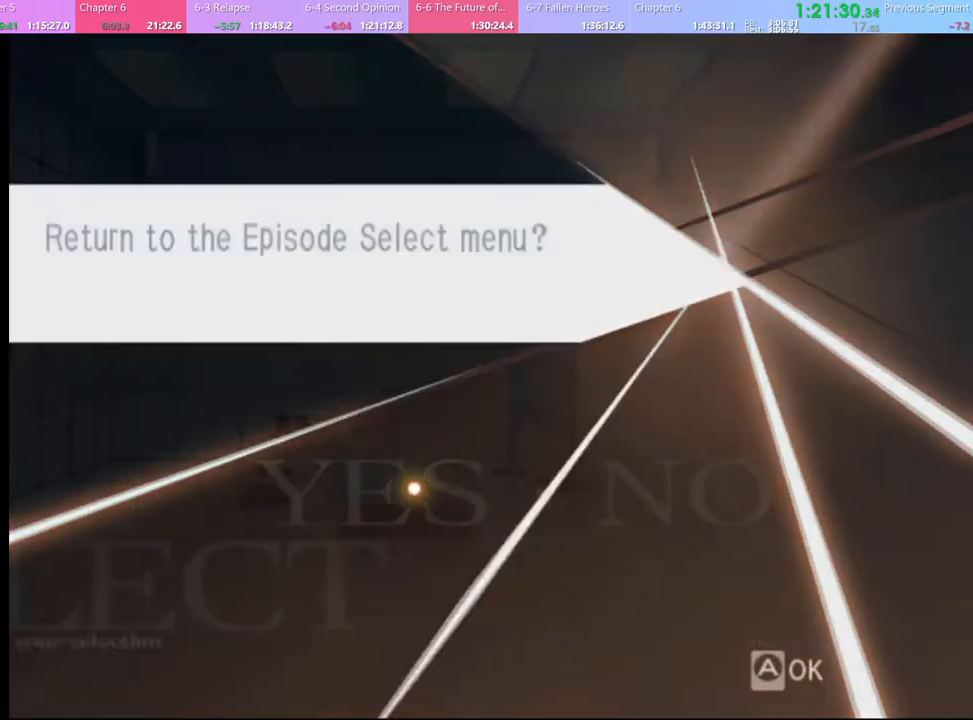
{"keys": [], "mouse": [], "events": []}
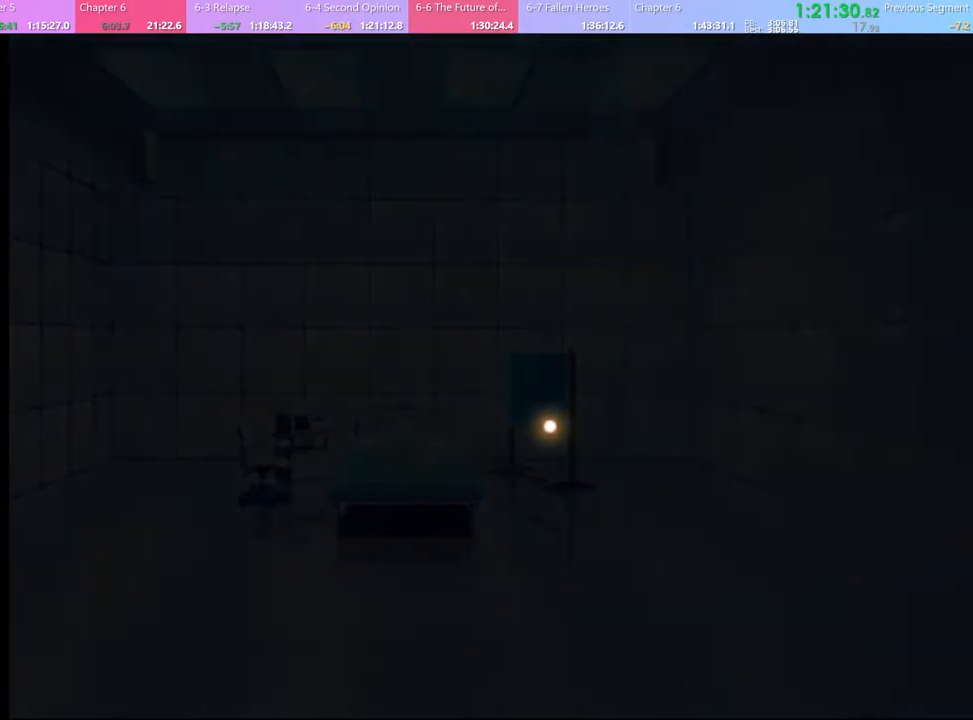
{"keys": [], "mouse": [], "events": []}